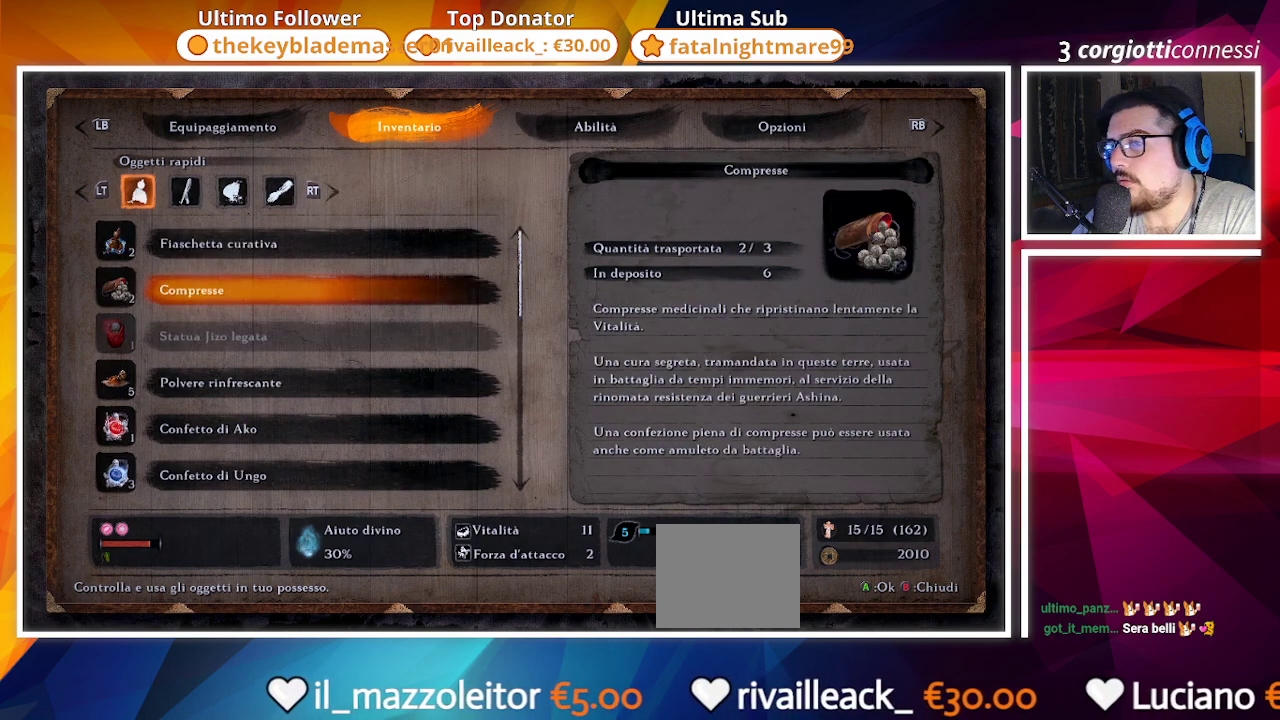
Gameplay with a controller (PlayStation layout); each line is a JSON object with the inputs held at the frame after it (dt_ms = milliseconds from this image to that frame). "events" lists button and stick changes between this image and that frame as [ms after this image, input, new state], when the widget could be followed in between.
{"dt_ms": 500, "buttons": [], "left_stick": "center", "right_stick": "center", "events": [[50, "DPAD_UP", "up"], [183, "DPAD_UP", "down"], [283, "DPAD_UP", "up"]]}
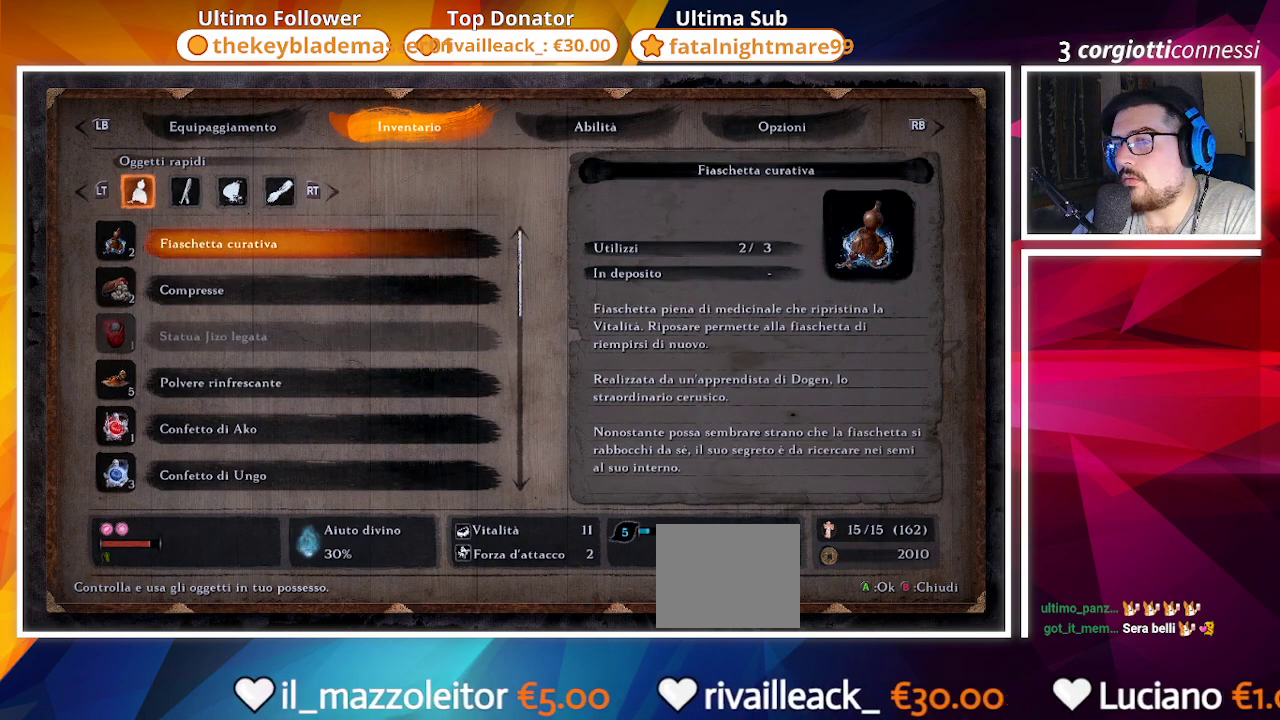
{"dt_ms": 500, "buttons": [], "left_stick": "center", "right_stick": "center", "events": []}
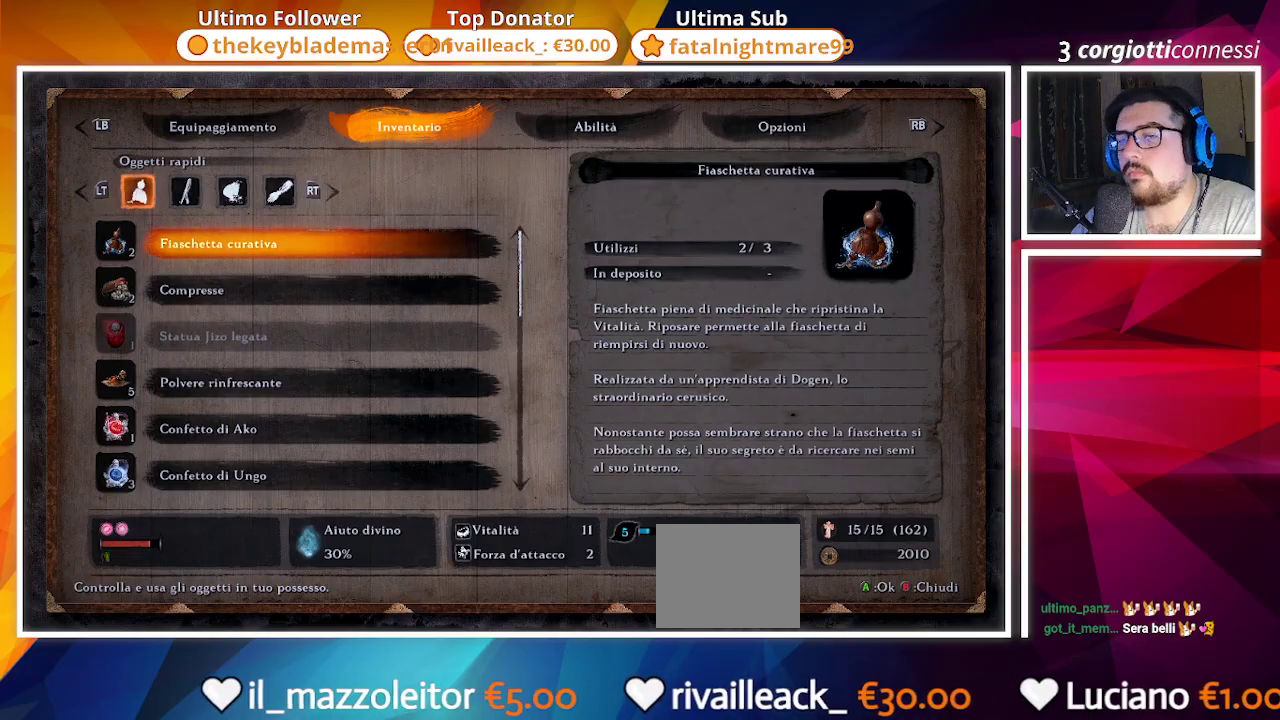
{"dt_ms": 500, "buttons": [], "left_stick": "center", "right_stick": "center", "events": []}
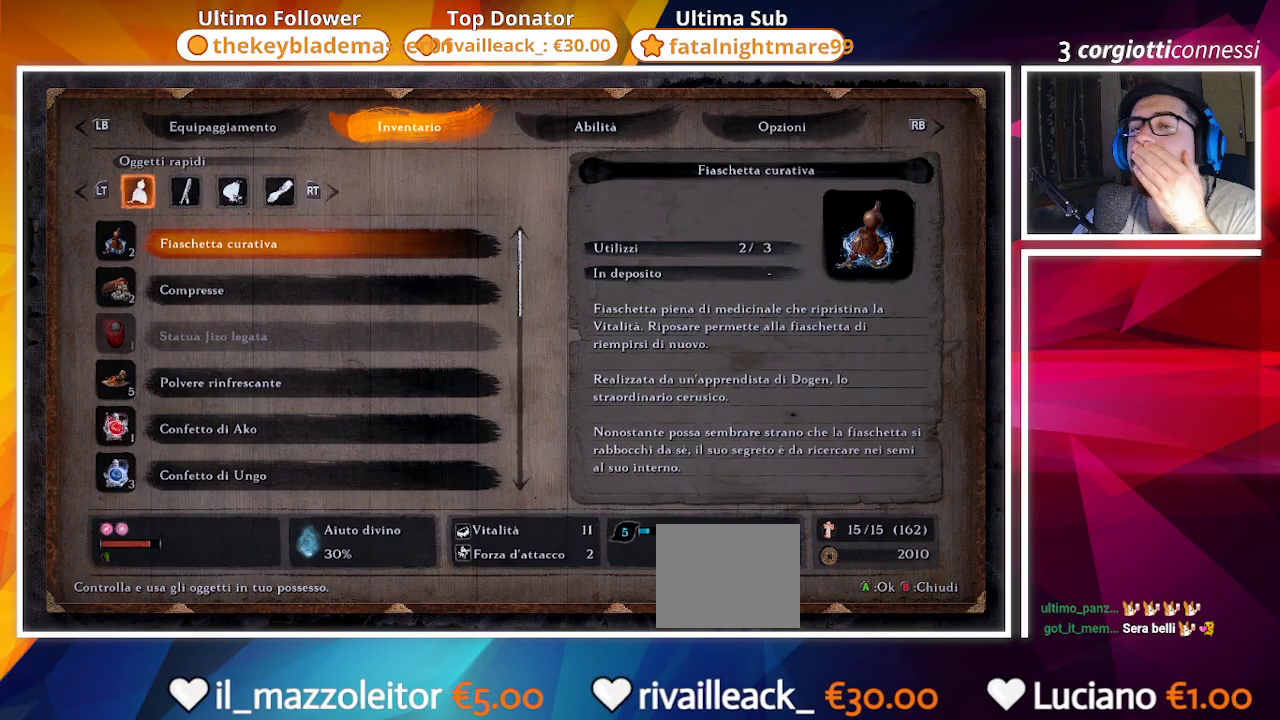
{"dt_ms": 500, "buttons": [], "left_stick": "center", "right_stick": "center", "events": []}
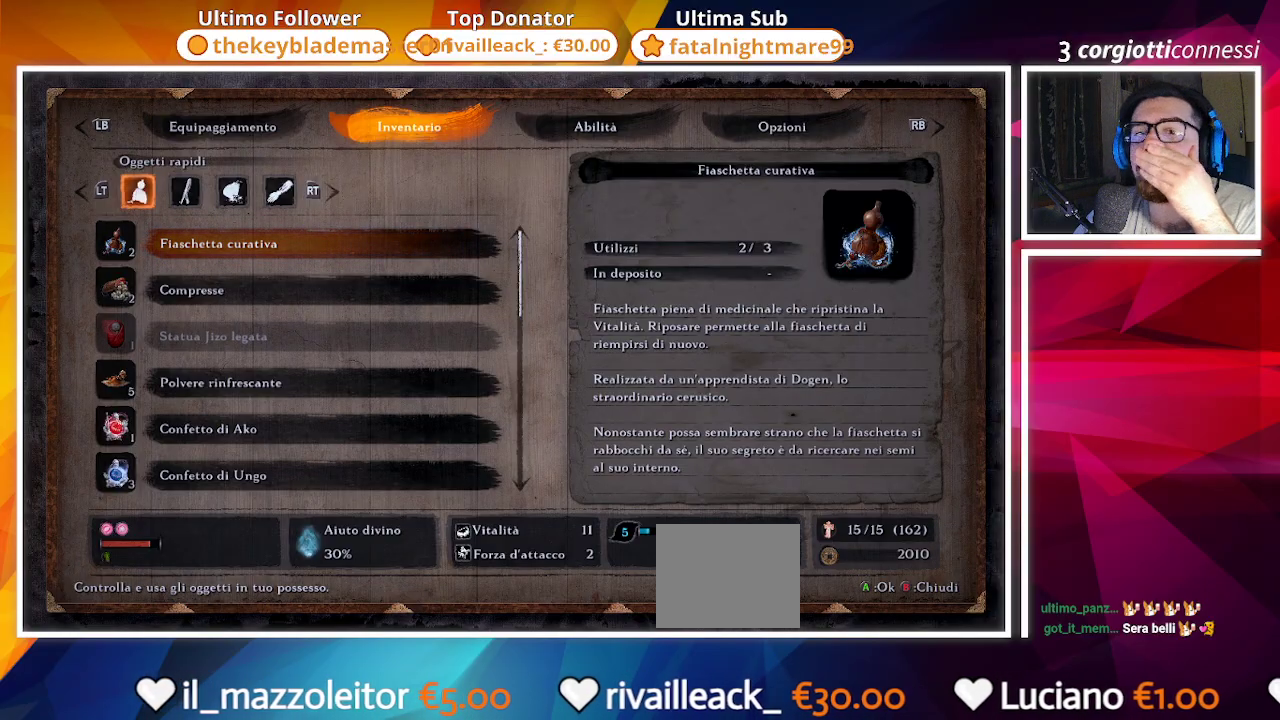
{"dt_ms": 500, "buttons": [], "left_stick": "center", "right_stick": "center", "events": []}
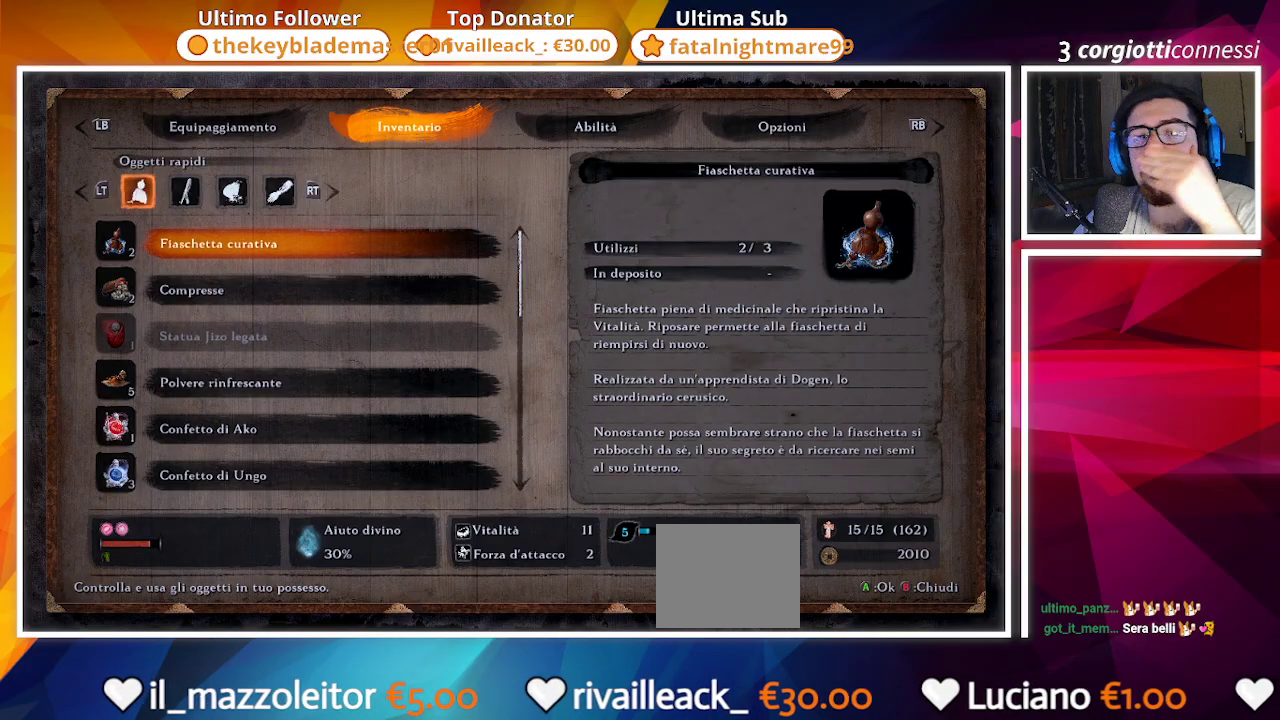
{"dt_ms": 500, "buttons": [], "left_stick": "center", "right_stick": "right", "events": [[50, "CIRCLE", "down"], [150, "CIRCLE", "up"], [467, "right_stick", "right"]]}
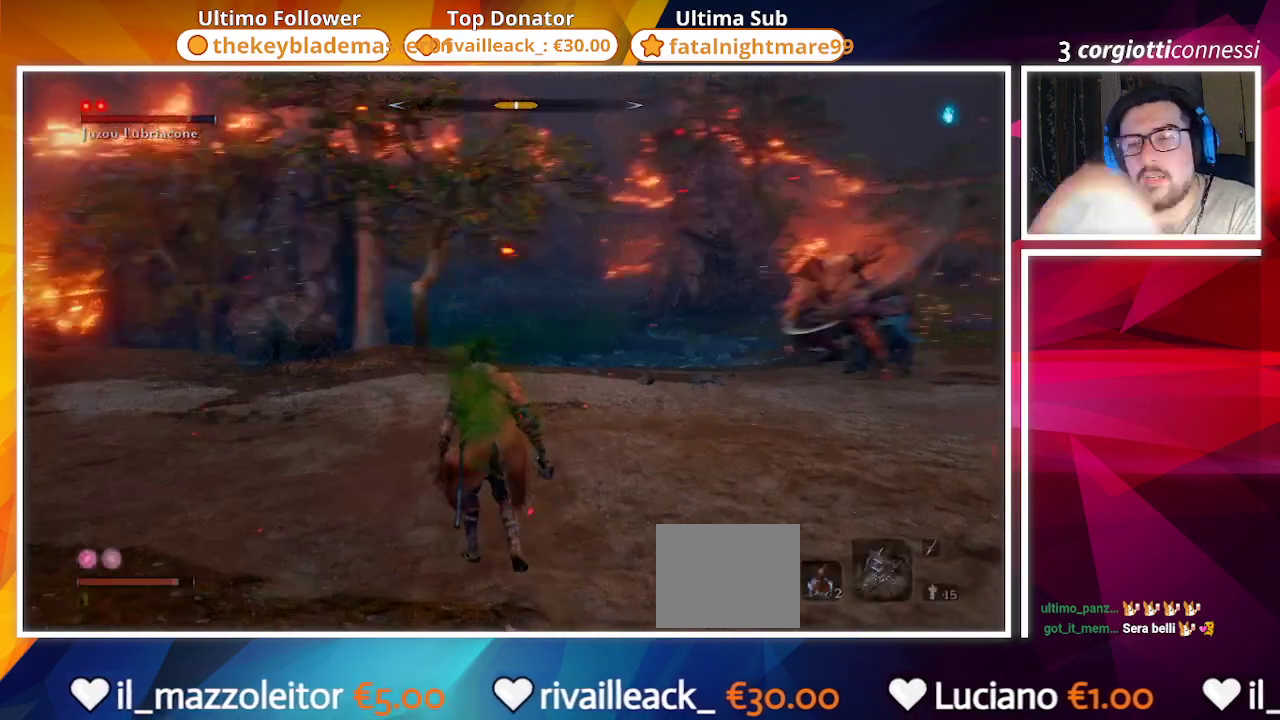
{"dt_ms": 500, "buttons": ["CIRCLE"], "left_stick": "up", "right_stick": "center", "events": [[133, "left_stick", "up"], [233, "CIRCLE", "down"], [317, "right_stick", "center"]]}
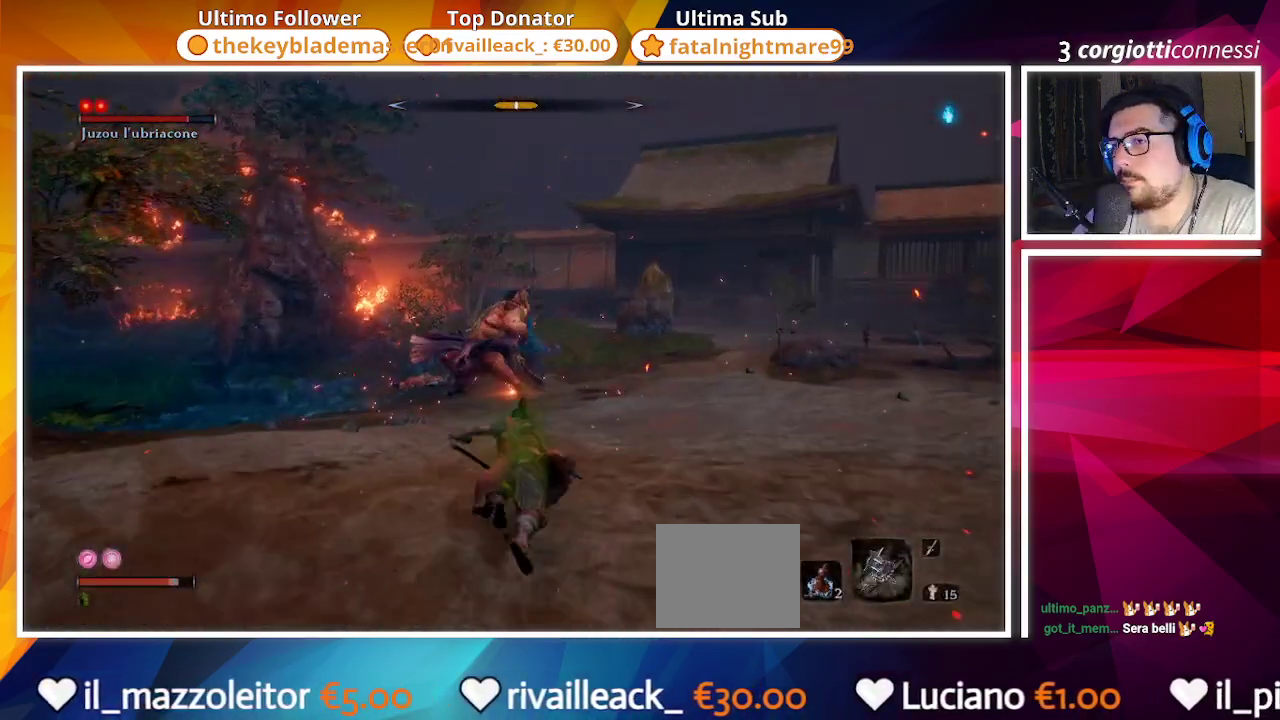
{"dt_ms": 500, "buttons": ["CIRCLE"], "left_stick": "up", "right_stick": "center", "events": [[117, "R3", "down"], [233, "R3", "up"]]}
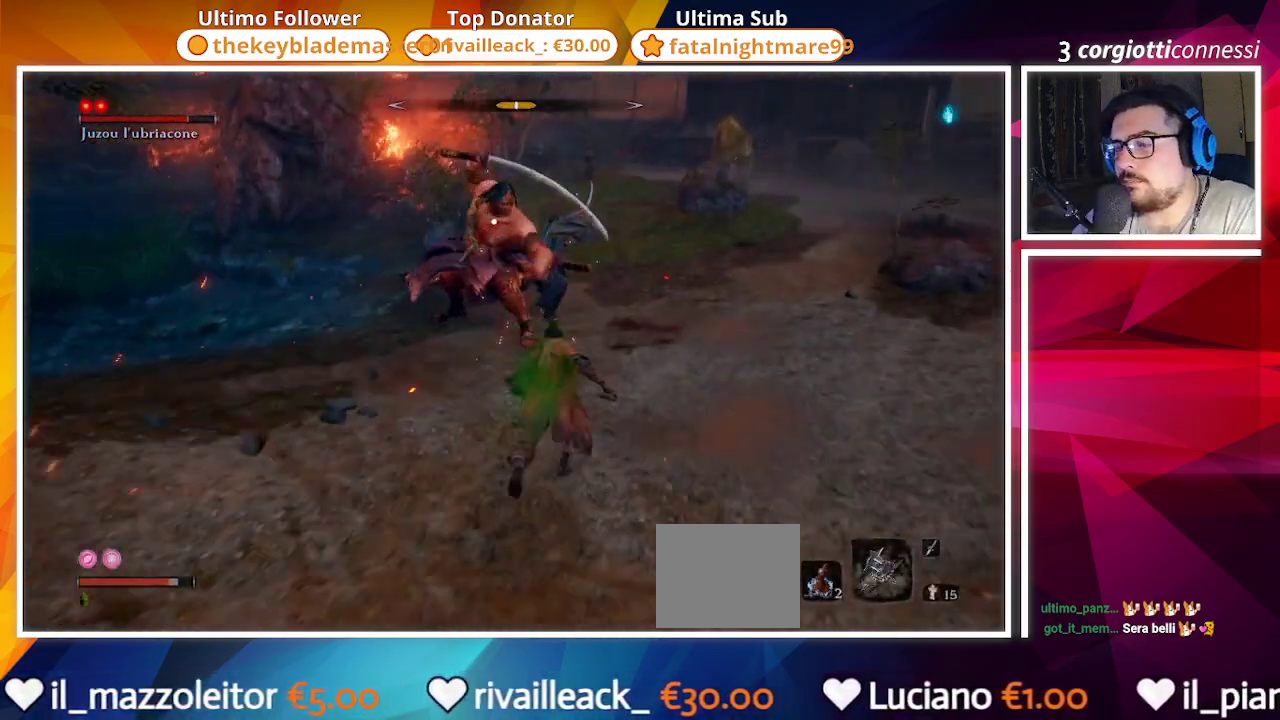
{"dt_ms": 500, "buttons": ["CIRCLE"], "left_stick": "up-right", "right_stick": "center", "events": [[133, "left_stick", "up-right"]]}
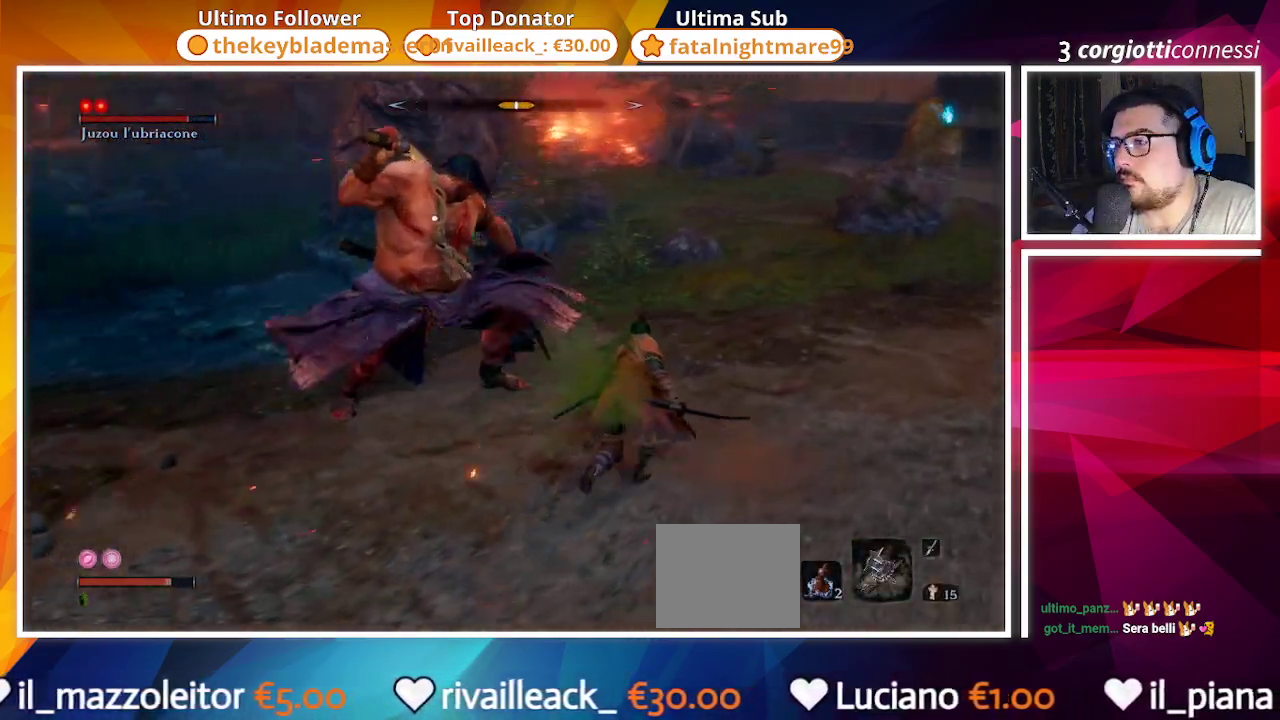
{"dt_ms": 500, "buttons": [], "left_stick": "left", "right_stick": "center", "events": [[50, "CIRCLE", "up"], [217, "left_stick", "left"]]}
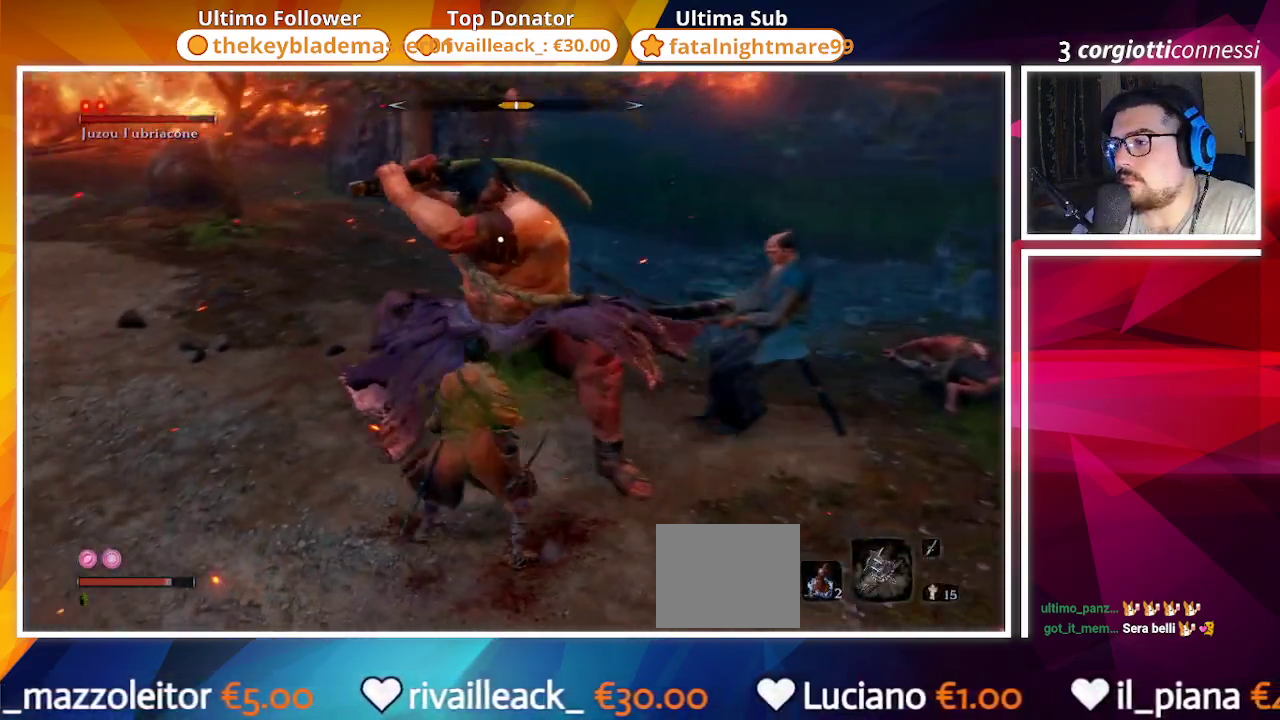
{"dt_ms": 500, "buttons": [], "left_stick": "up-left", "right_stick": "center", "events": [[167, "L1", "down"], [200, "left_stick", "up-left"], [400, "L1", "up"]]}
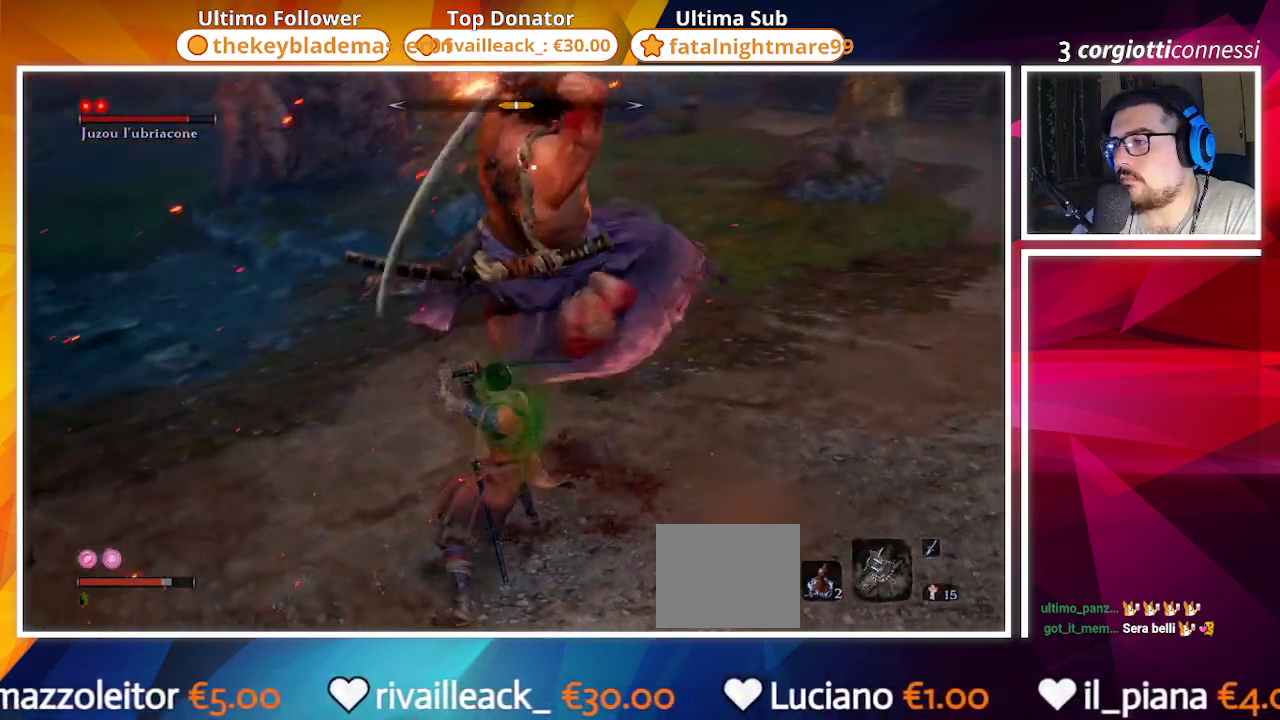
{"dt_ms": 500, "buttons": [], "left_stick": "up", "right_stick": "center", "events": [[133, "left_stick", "up"], [317, "R1", "down"], [450, "R1", "up"]]}
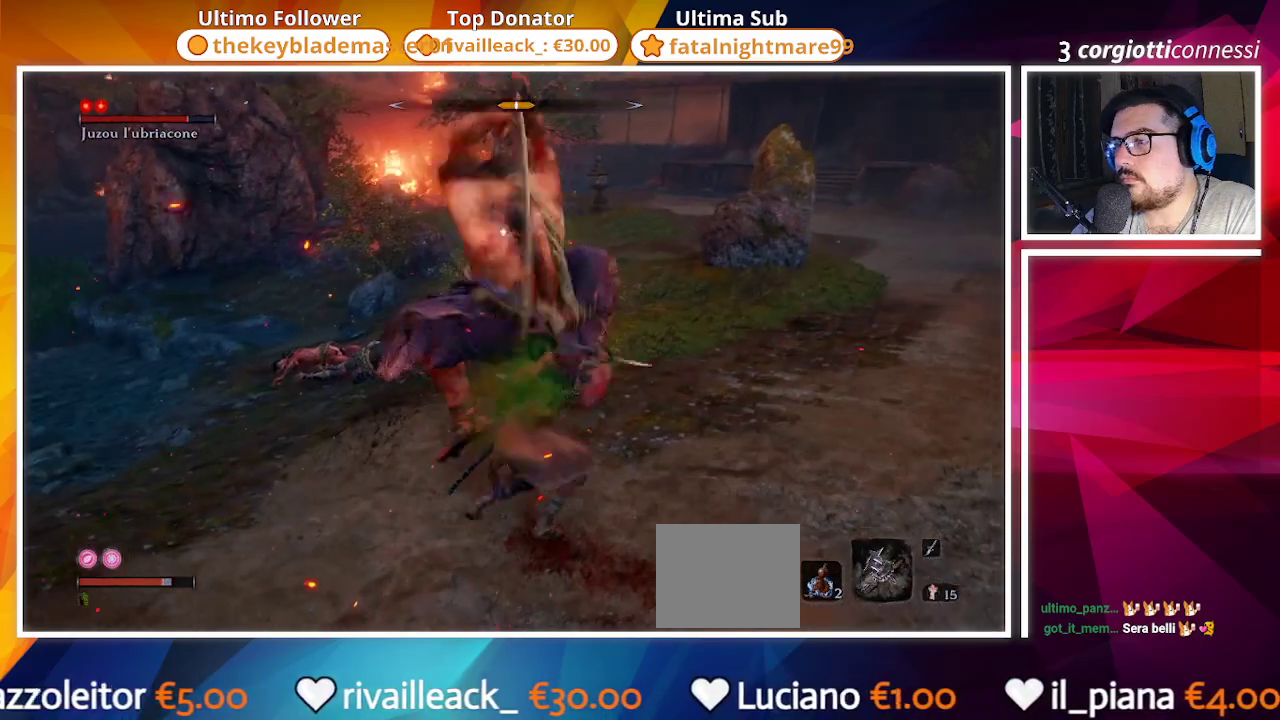
{"dt_ms": 500, "buttons": ["R1"], "left_stick": "up", "right_stick": "center", "events": [[67, "R1", "down"], [167, "R1", "up"], [250, "R1", "down"], [317, "R1", "up"], [433, "R1", "down"]]}
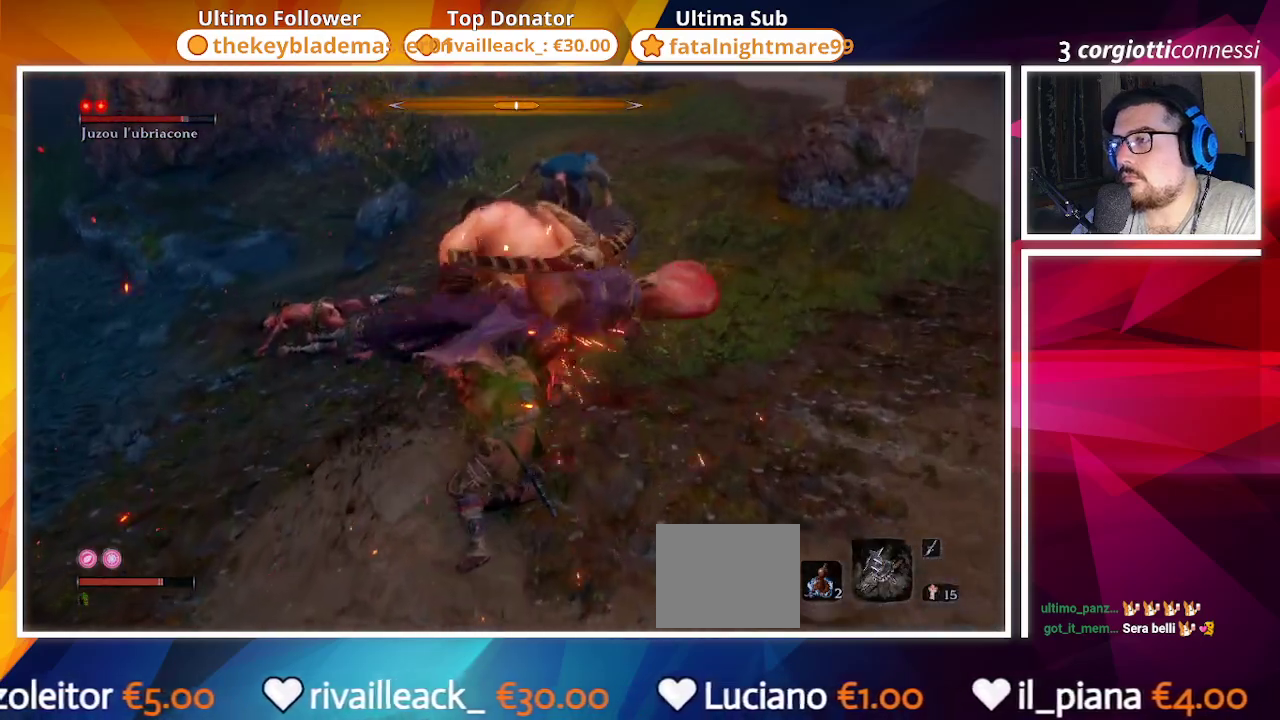
{"dt_ms": 500, "buttons": ["TRIANGLE"], "left_stick": "center", "right_stick": "center", "events": [[33, "R1", "up"], [67, "left_stick", "center"], [100, "R1", "down"], [183, "R1", "up"], [267, "R1", "down"], [400, "R1", "up"], [467, "TRIANGLE", "down"]]}
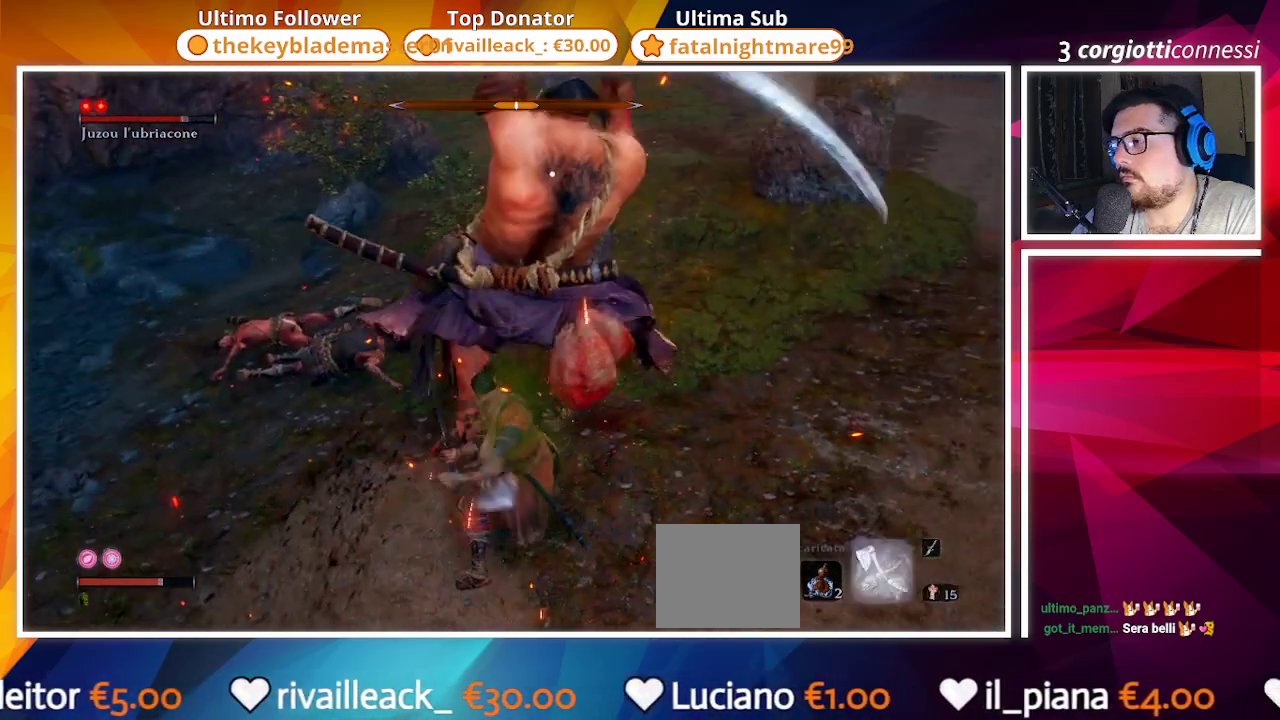
{"dt_ms": 500, "buttons": [], "left_stick": "center", "right_stick": "center", "events": [[83, "TRIANGLE", "up"], [400, "R1", "down"], [500, "R1", "up"]]}
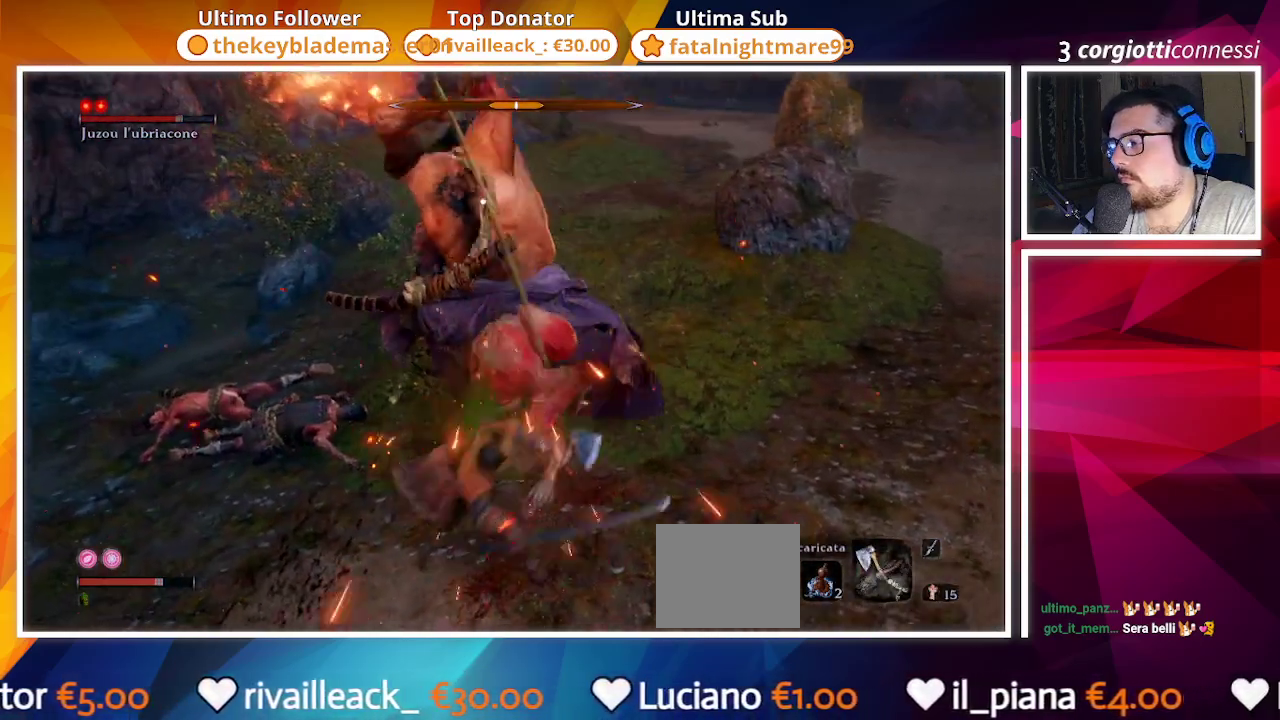
{"dt_ms": 500, "buttons": ["TRIANGLE"], "left_stick": "center", "right_stick": "center", "events": [[167, "R1", "down"], [283, "R1", "up"], [400, "TRIANGLE", "down"]]}
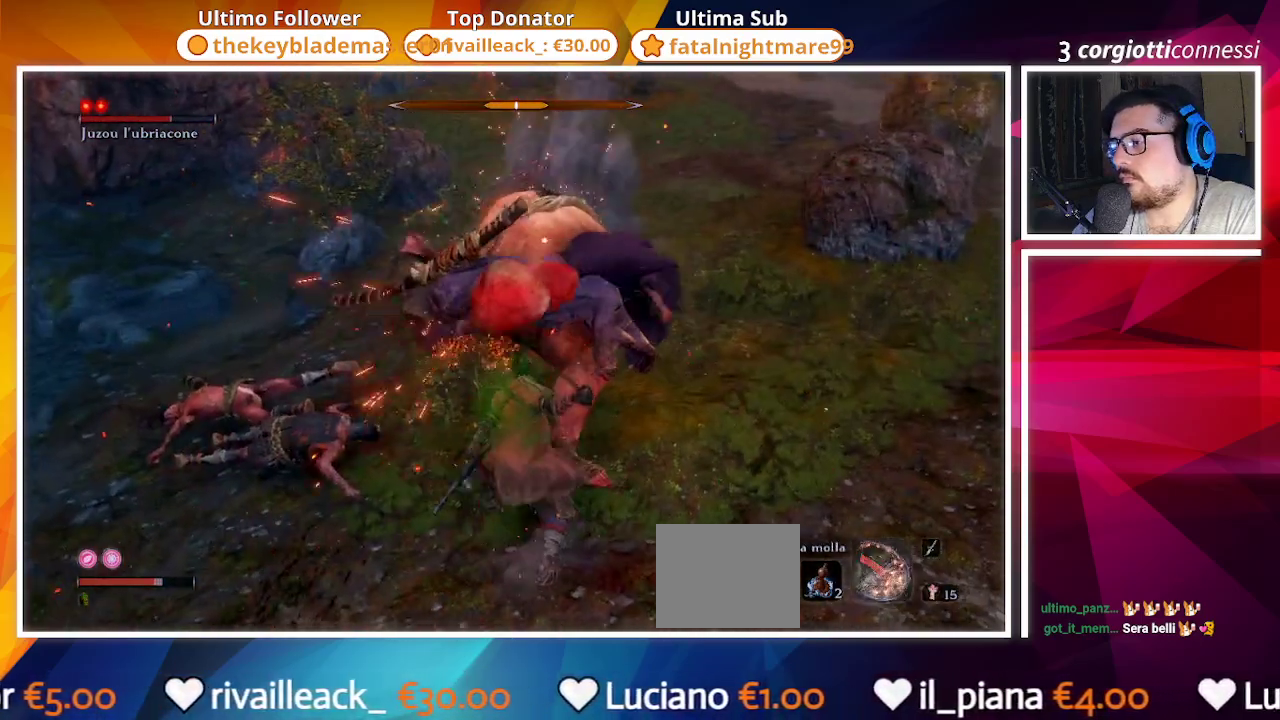
{"dt_ms": 500, "buttons": ["R2"], "left_stick": "center", "right_stick": "center", "events": [[33, "TRIANGLE", "up"], [217, "R2", "down"], [367, "R2", "up"], [400, "R2", "down"]]}
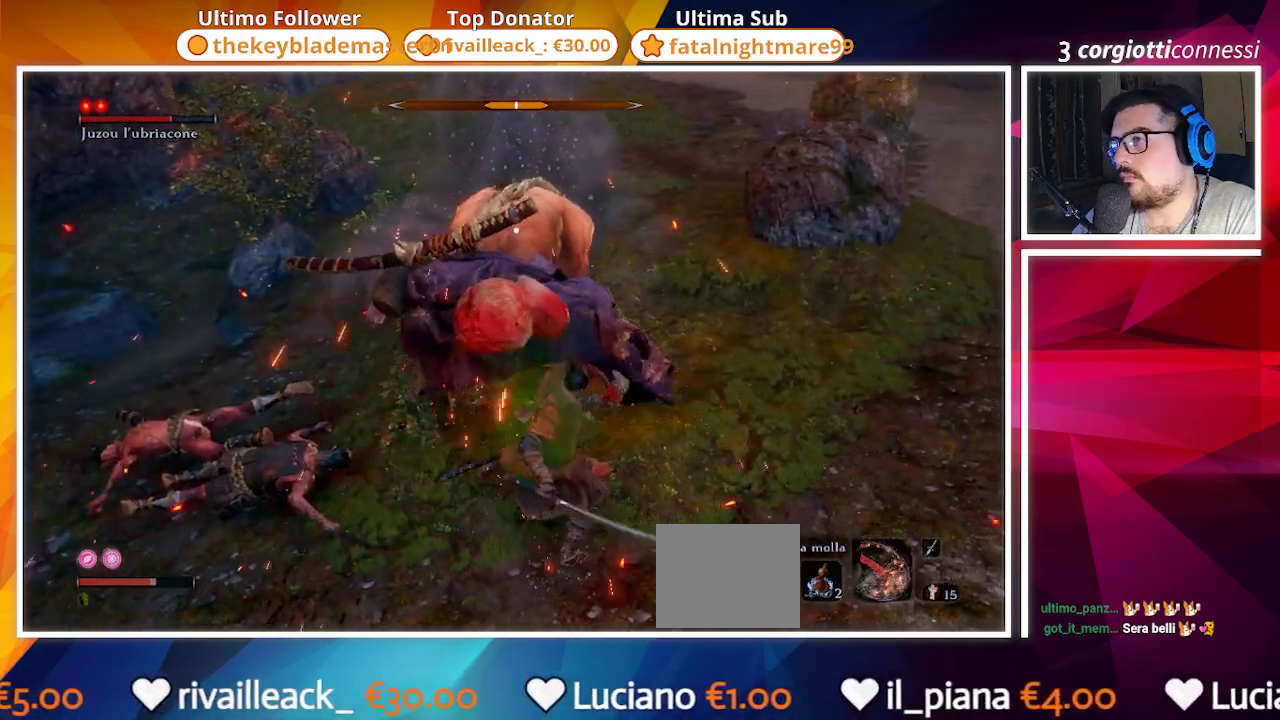
{"dt_ms": 500, "buttons": [], "left_stick": "center", "right_stick": "center", "events": [[50, "R2", "up"], [133, "R2", "down"], [233, "R2", "up"], [383, "R1", "down"], [483, "R1", "up"]]}
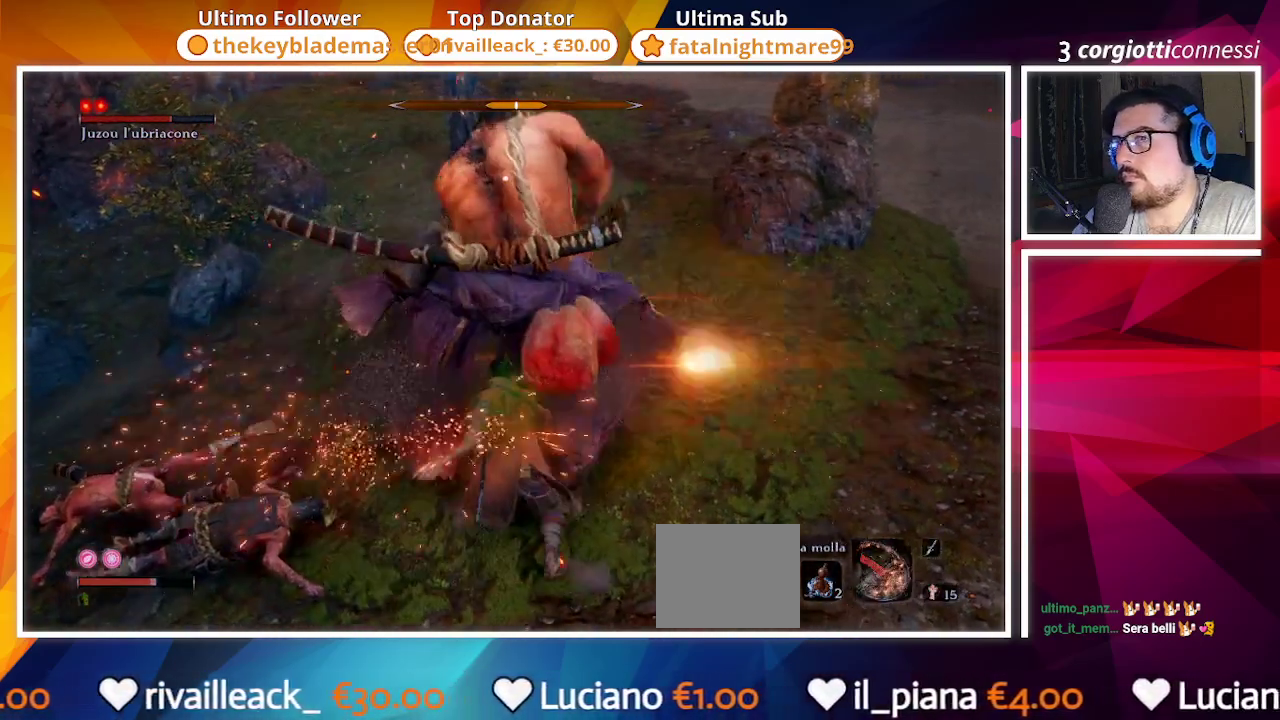
{"dt_ms": 1000, "buttons": [], "left_stick": "center", "right_stick": "center"}
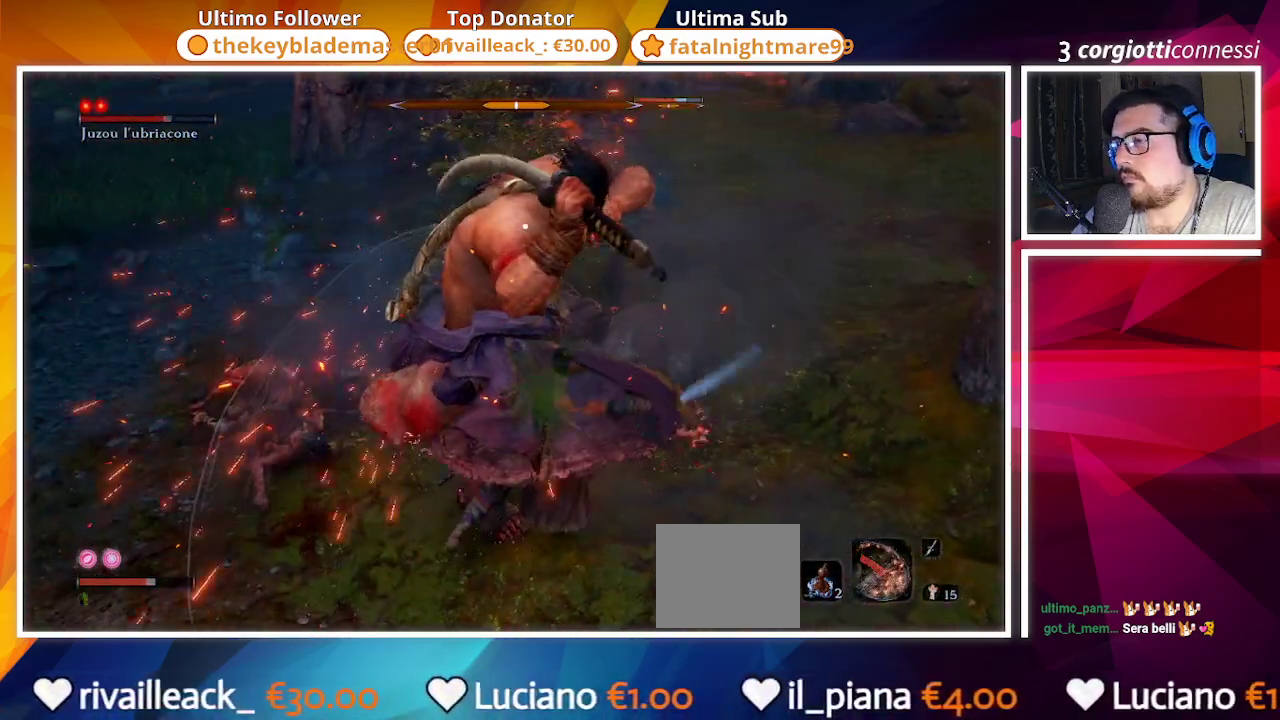
{"dt_ms": 1000, "buttons": ["R1"], "left_stick": "center", "right_stick": "center"}
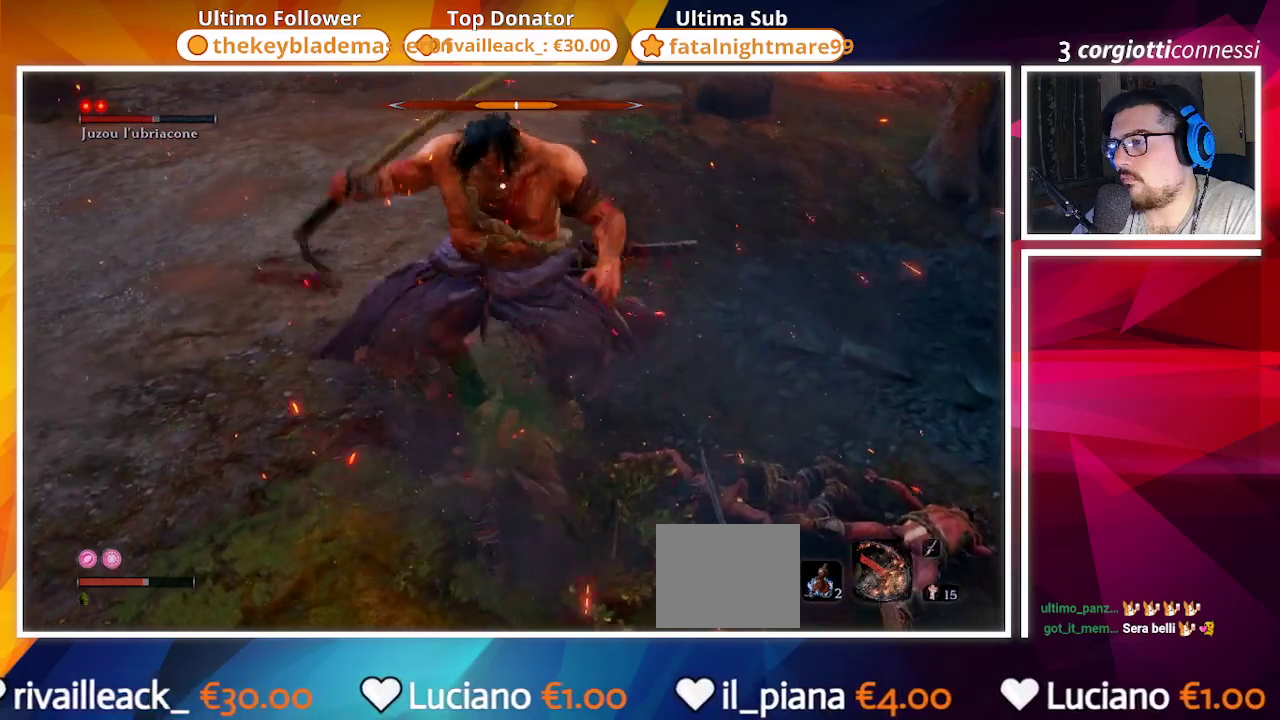
{"dt_ms": 500, "buttons": ["R1"], "left_stick": "center", "right_stick": "center", "events": [[17, "R1", "up"], [100, "R1", "down"], [183, "R1", "up"], [267, "R1", "down"], [350, "R1", "up"], [433, "R1", "down"]]}
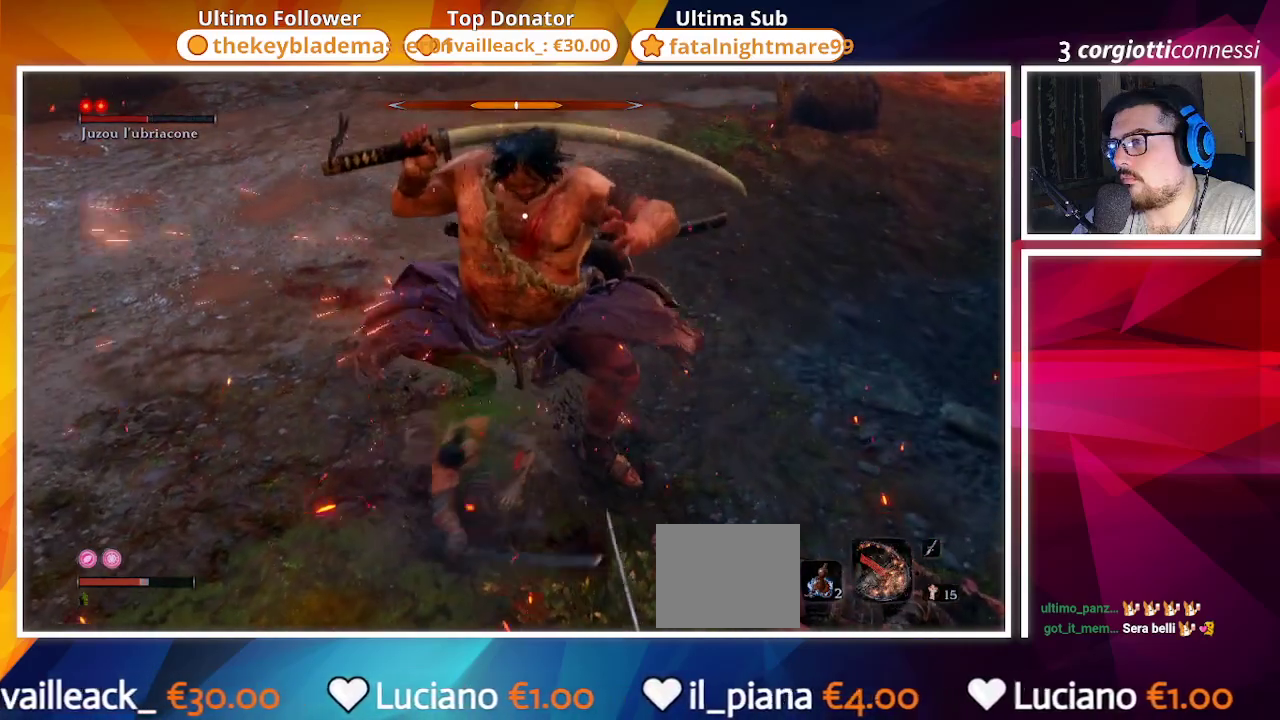
{"dt_ms": 500, "buttons": ["CIRCLE"], "left_stick": "up-left", "right_stick": "center", "events": [[50, "R1", "up"], [317, "left_stick", "up-left"], [483, "CIRCLE", "down"]]}
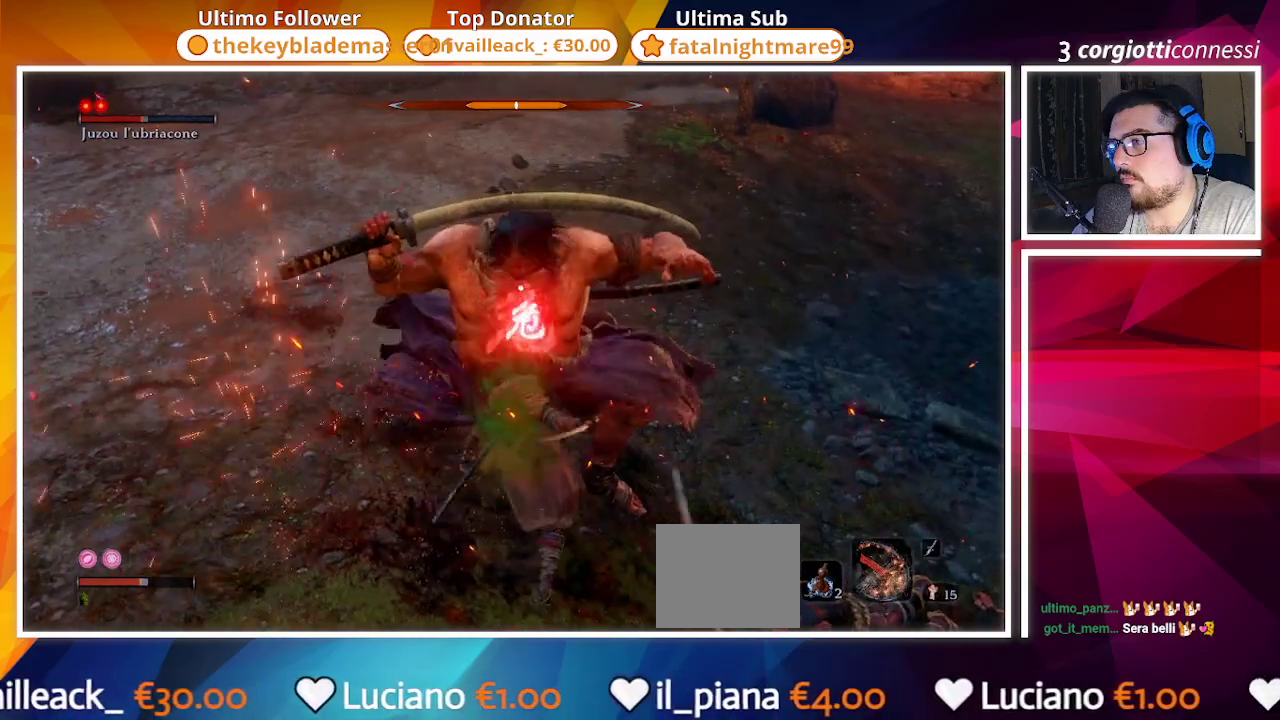
{"dt_ms": 500, "buttons": ["CIRCLE"], "left_stick": "up-left", "right_stick": "center", "events": []}
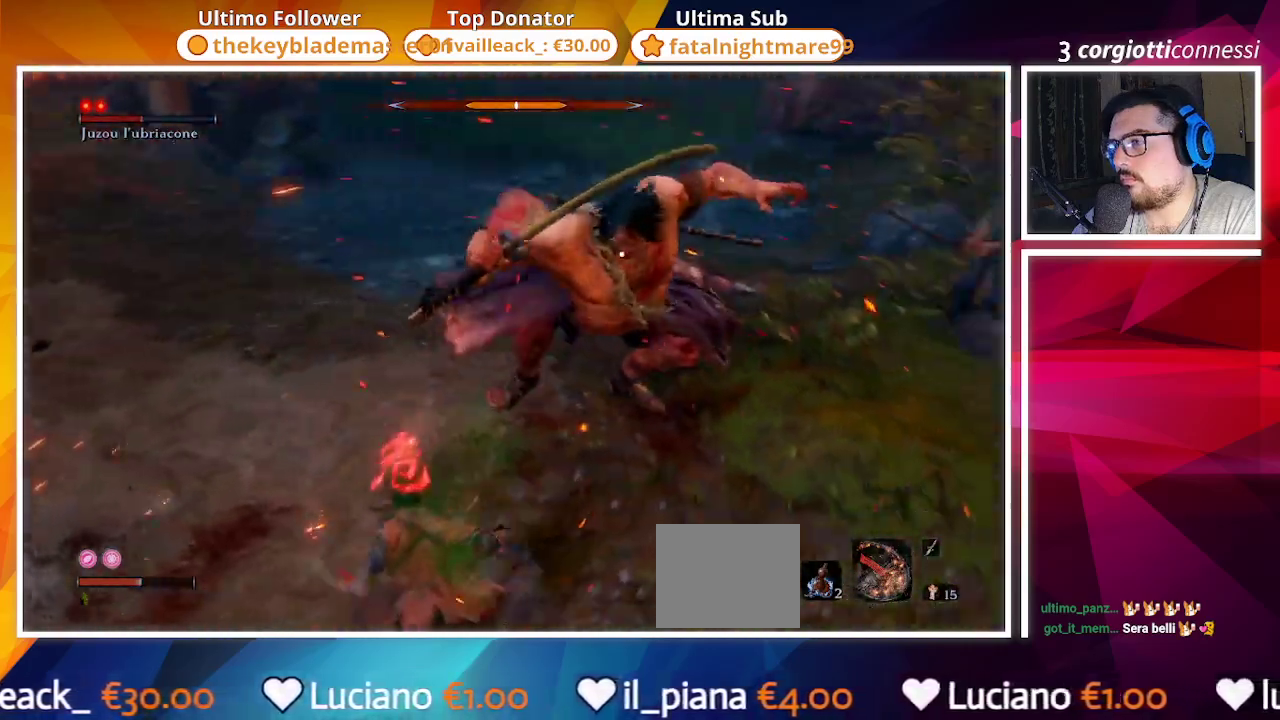
{"dt_ms": 500, "buttons": ["CIRCLE"], "left_stick": "up-left", "right_stick": "center", "events": []}
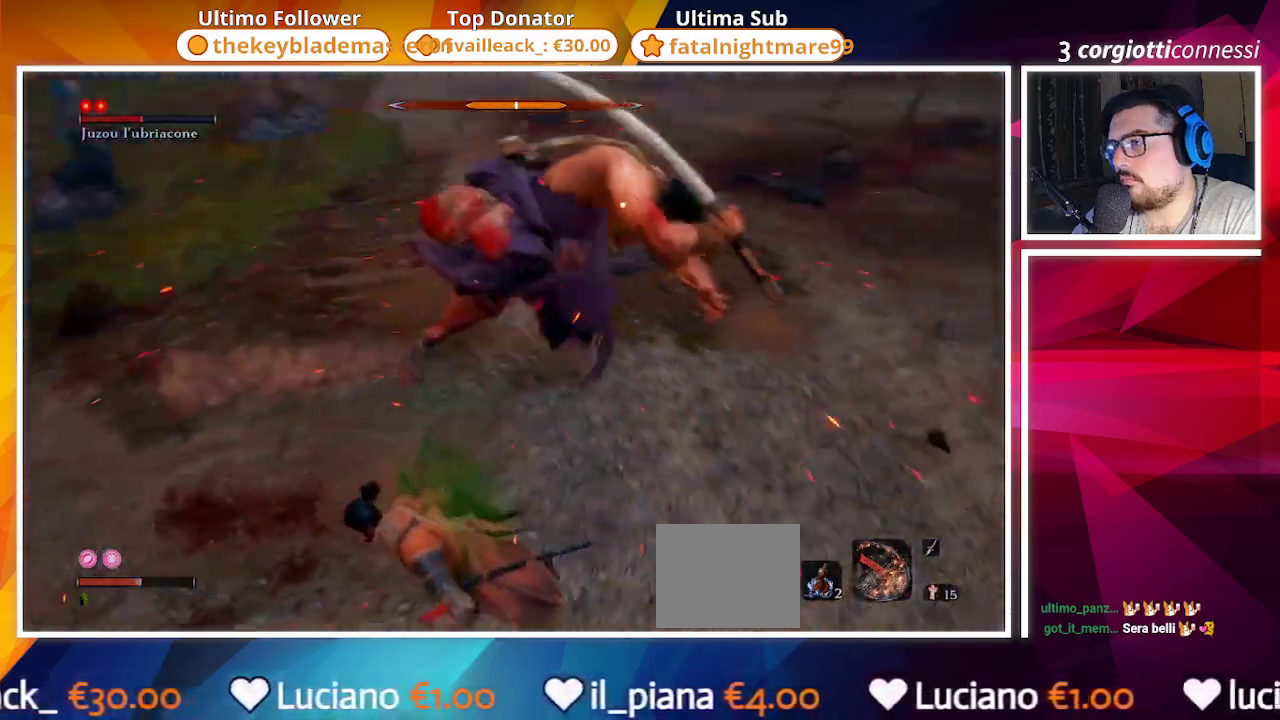
{"dt_ms": 500, "buttons": ["CIRCLE", "R1"], "left_stick": "up", "right_stick": "center", "events": [[433, "left_stick", "up"], [467, "R1", "down"]]}
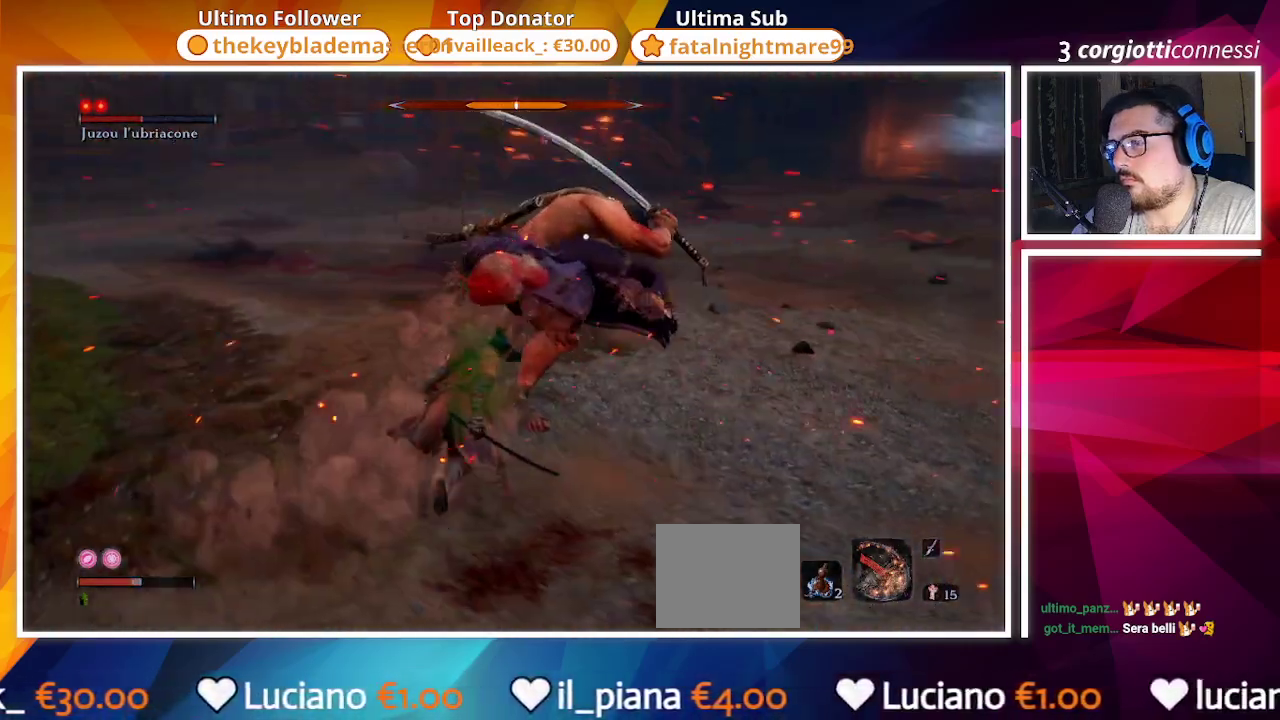
{"dt_ms": 500, "buttons": ["CIRCLE", "R1"], "left_stick": "center", "right_stick": "center", "events": [[133, "left_stick", "center"]]}
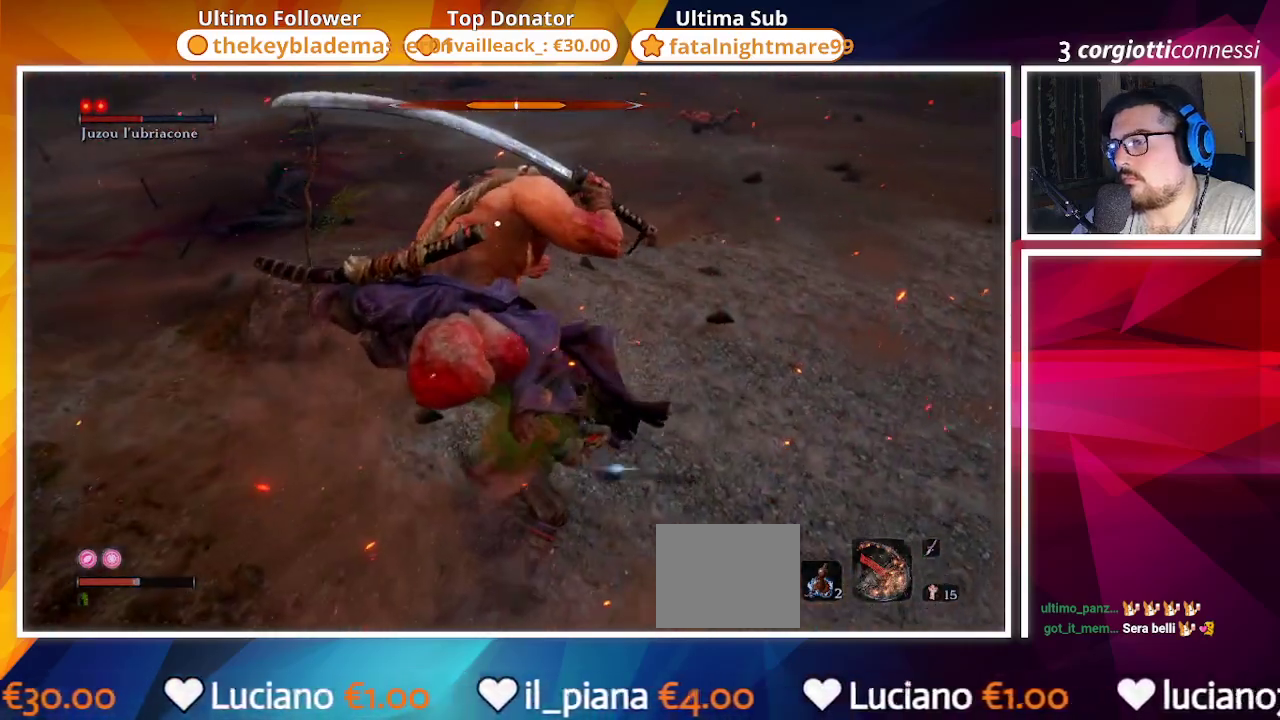
{"dt_ms": 1000, "buttons": [], "left_stick": "down", "right_stick": "center"}
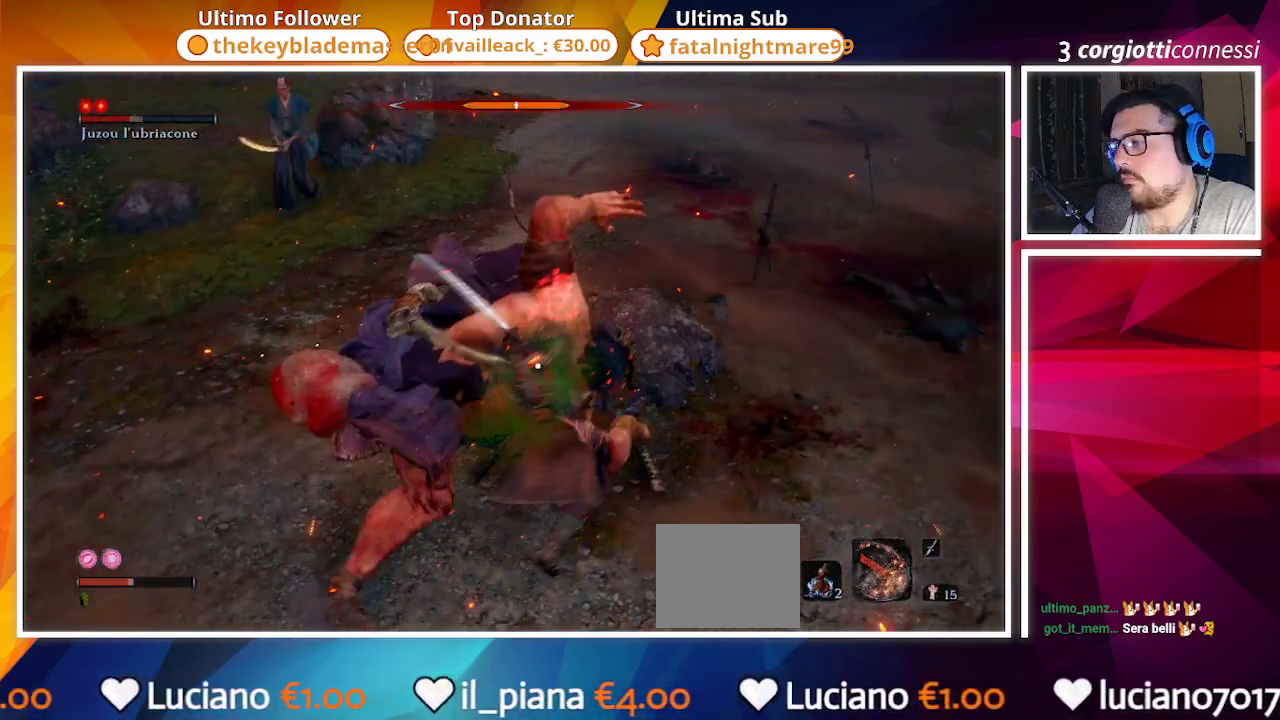
{"dt_ms": 500, "buttons": ["CIRCLE"], "left_stick": "down-right", "right_stick": "center", "events": [[17, "CIRCLE", "down"], [167, "CIRCLE", "up"], [233, "CIRCLE", "down"], [250, "left_stick", "down-right"]]}
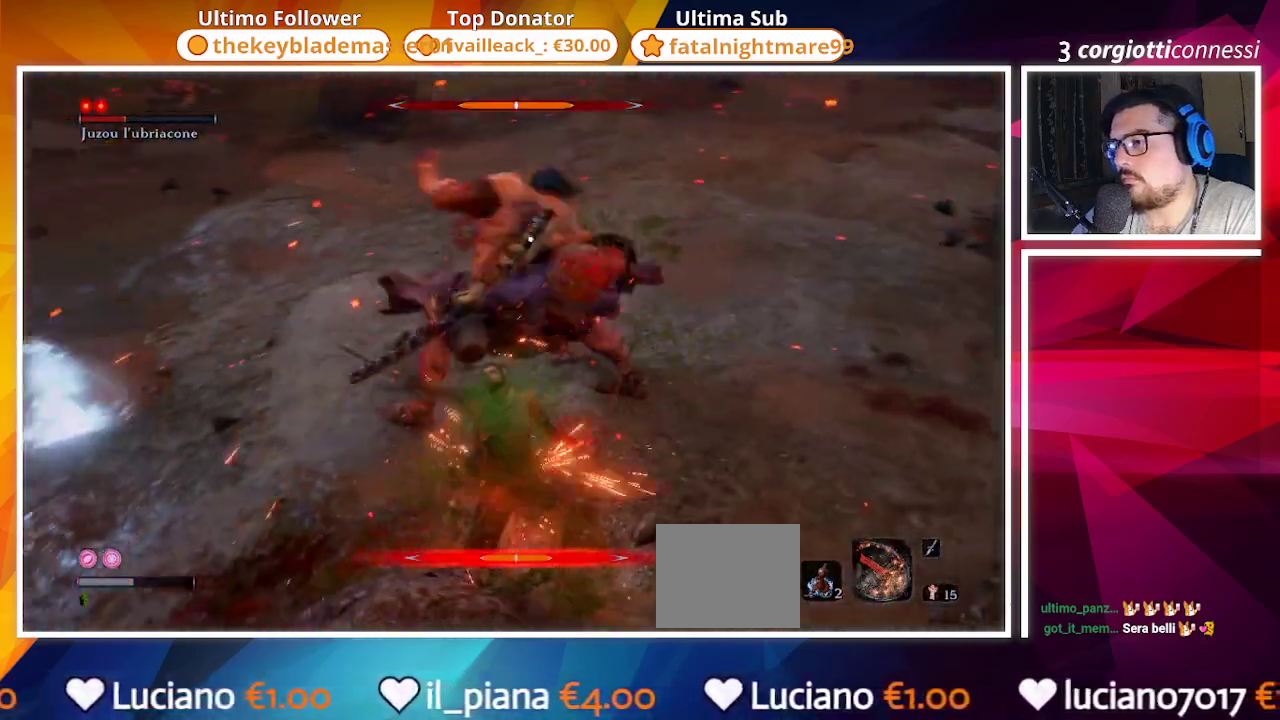
{"dt_ms": 500, "buttons": ["CIRCLE"], "left_stick": "down", "right_stick": "center", "events": [[100, "CIRCLE", "up"], [217, "left_stick", "down"], [267, "CIRCLE", "down"], [400, "CIRCLE", "up"], [467, "CIRCLE", "down"]]}
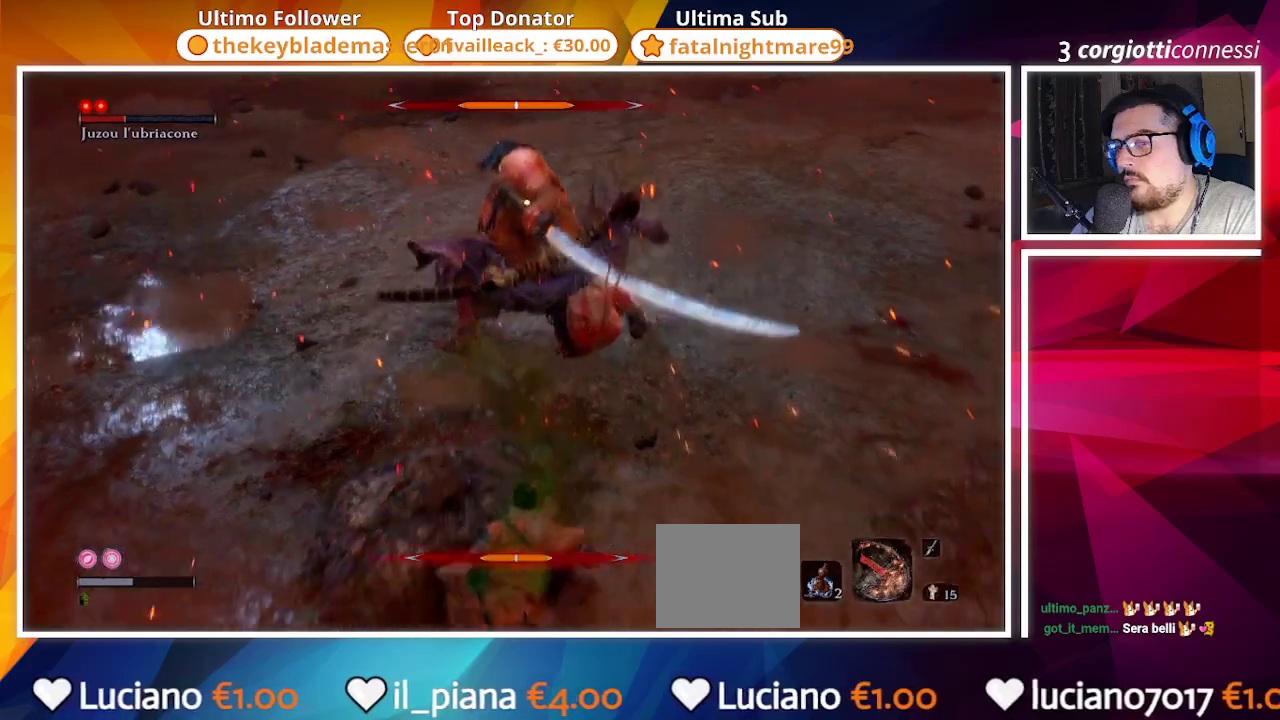
{"dt_ms": 500, "buttons": [], "left_stick": "down-left", "right_stick": "center", "events": [[150, "left_stick", "down-left"], [233, "CIRCLE", "up"], [267, "R3", "down"], [367, "R3", "up"], [367, "right_stick", "left"], [483, "right_stick", "center"]]}